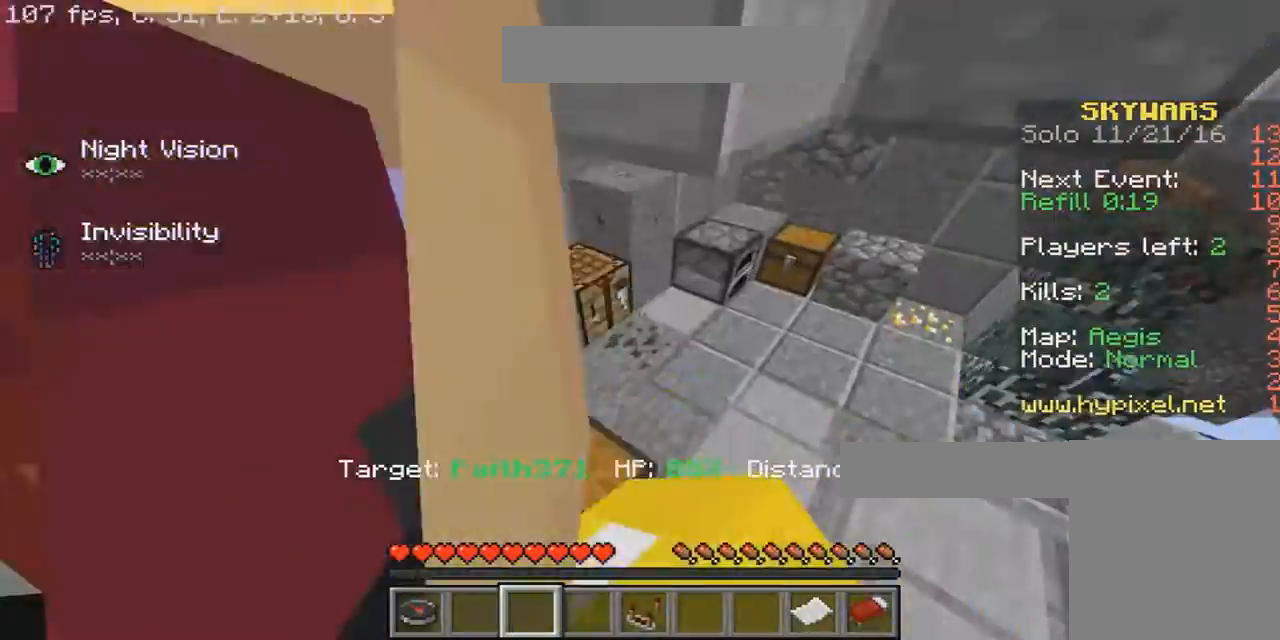
Gameplay with keyboard and mouse; each line is a JSON object with the keys and mouse buttons held at the frame after it. "events" lists presses ("down") and releases ("up") of "a", "d", "s", "w", "mouse_left" and "mouse_right" between this image and that frame as [ms after this image, input, new state], when the widget could be followed in between. "mouse_left", "mouse_right" = the "left", "right" buttons of the "mouse" list. No other keys are recorded. Fast repeated clicks can show as one long hold. Mouse movement is not recorded.
{"keys": ["d"], "mouse": [], "events": [[467, "w", "up"]]}
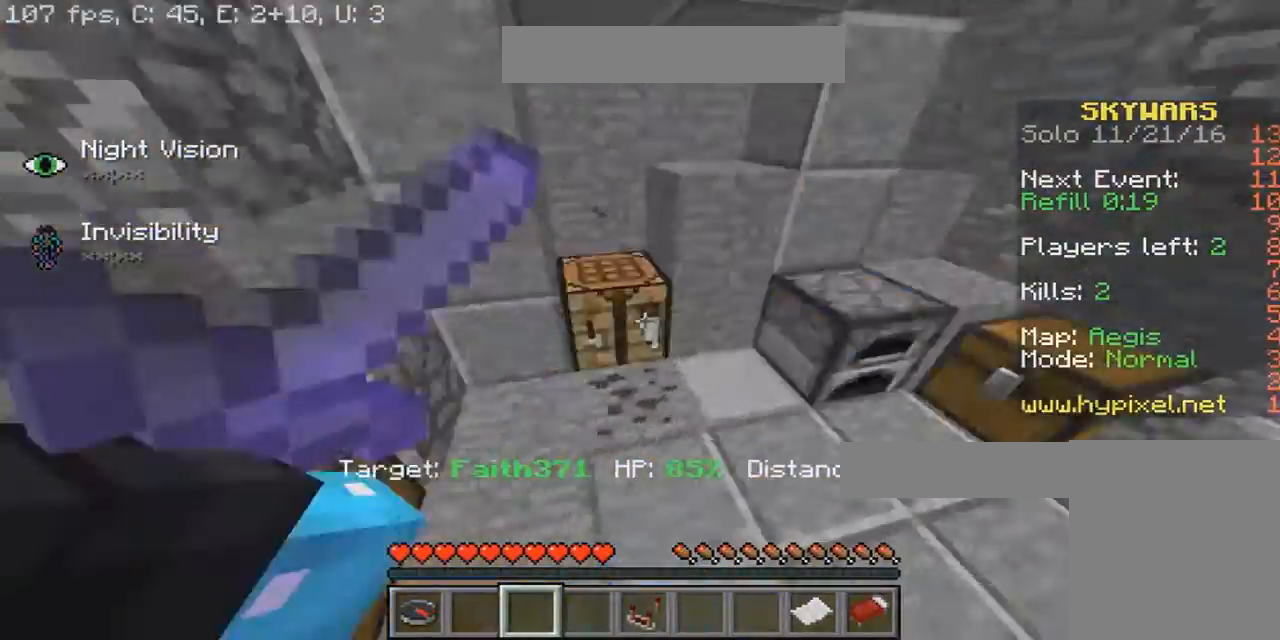
{"keys": [], "mouse": [], "events": [[267, "d", "up"]]}
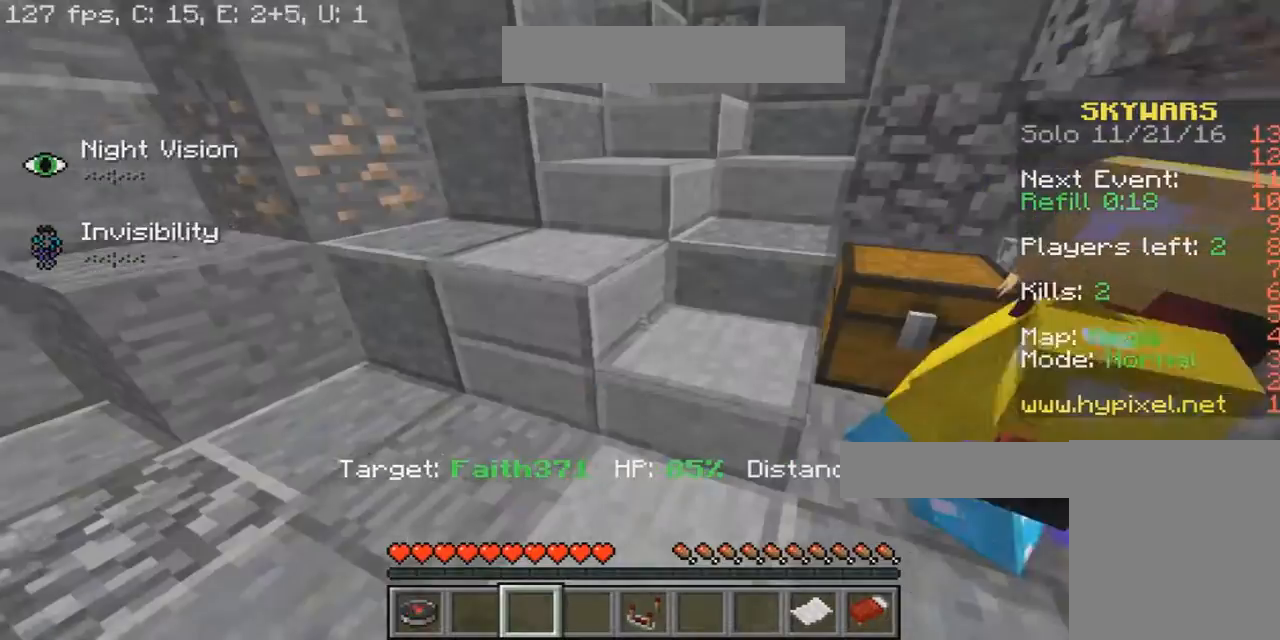
{"keys": ["s"], "mouse": [], "events": [[333, "s", "down"]]}
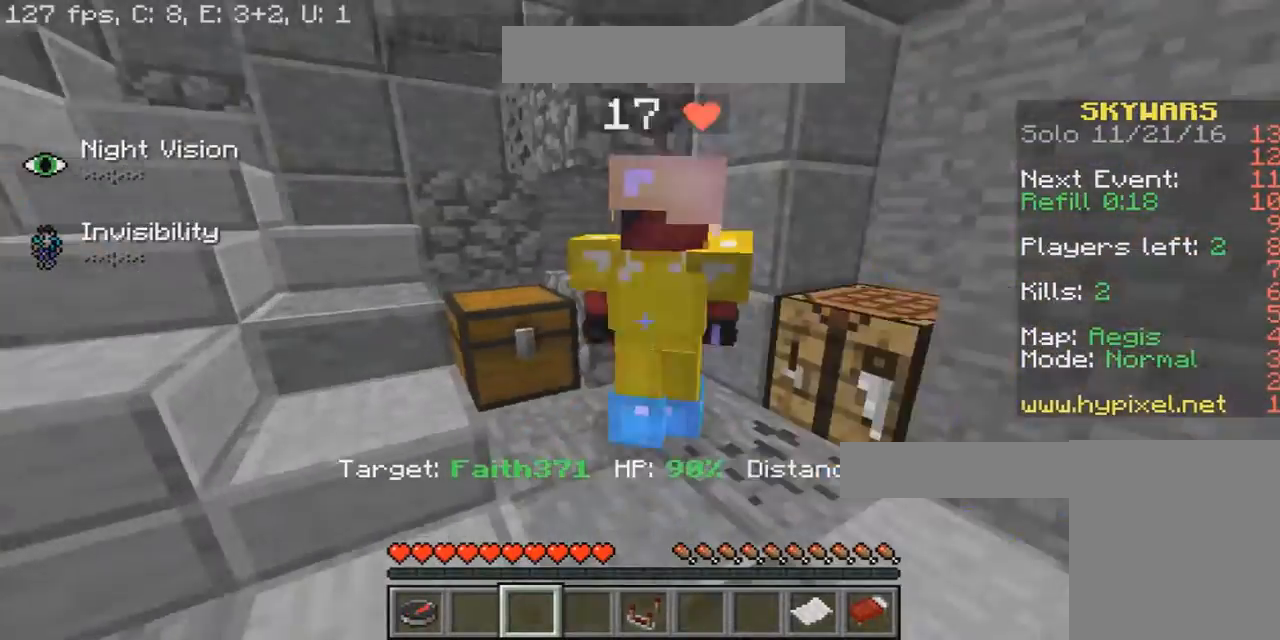
{"keys": [], "mouse": [], "events": [[67, "s", "up"], [234, "a", "down"], [267, "a", "up"]]}
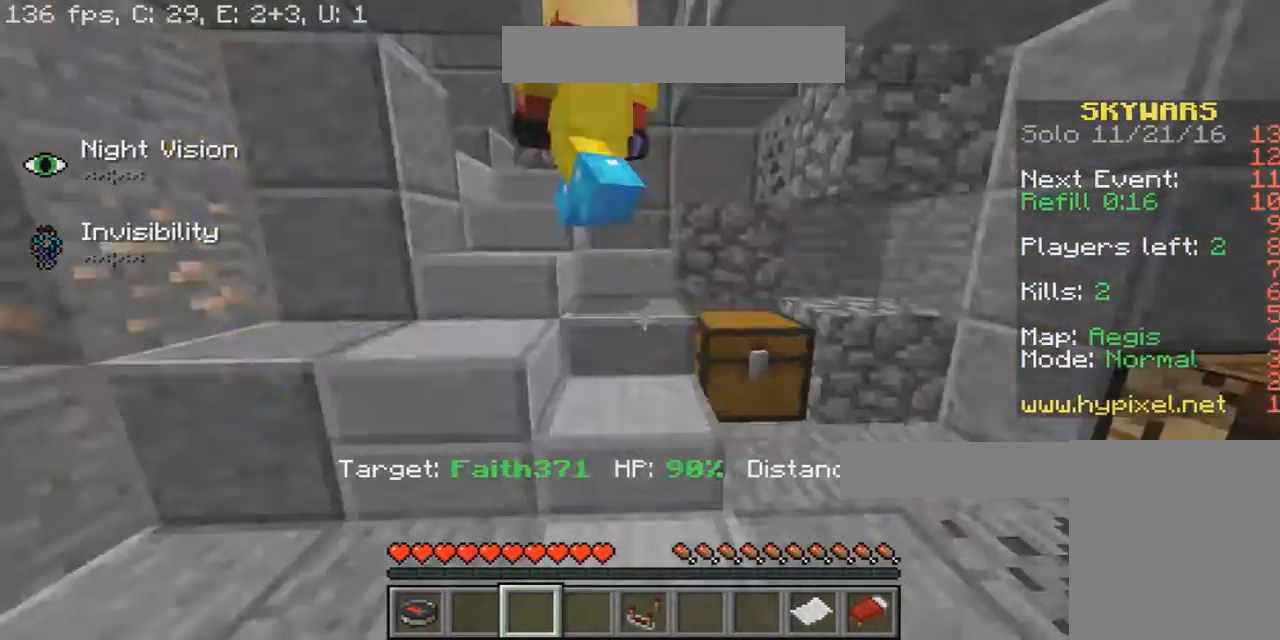
{"keys": ["d", "w"], "mouse": [], "events": [[233, "w", "down"], [367, "d", "down"]]}
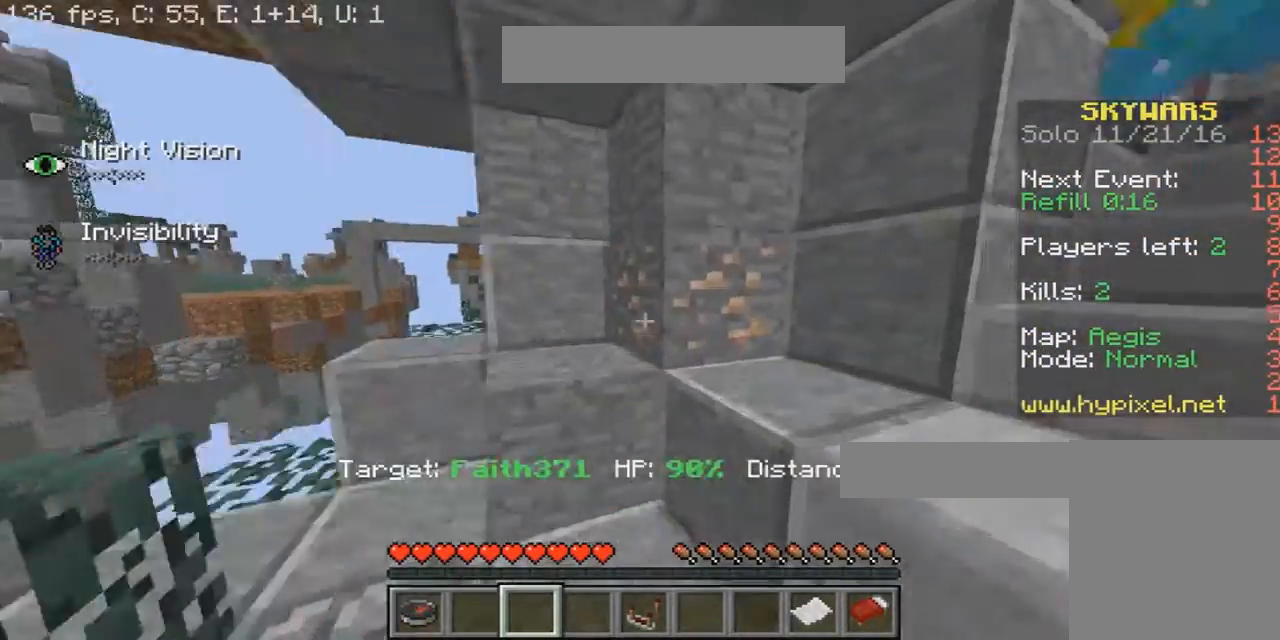
{"keys": ["w"], "mouse": [], "events": [[434, "d", "up"]]}
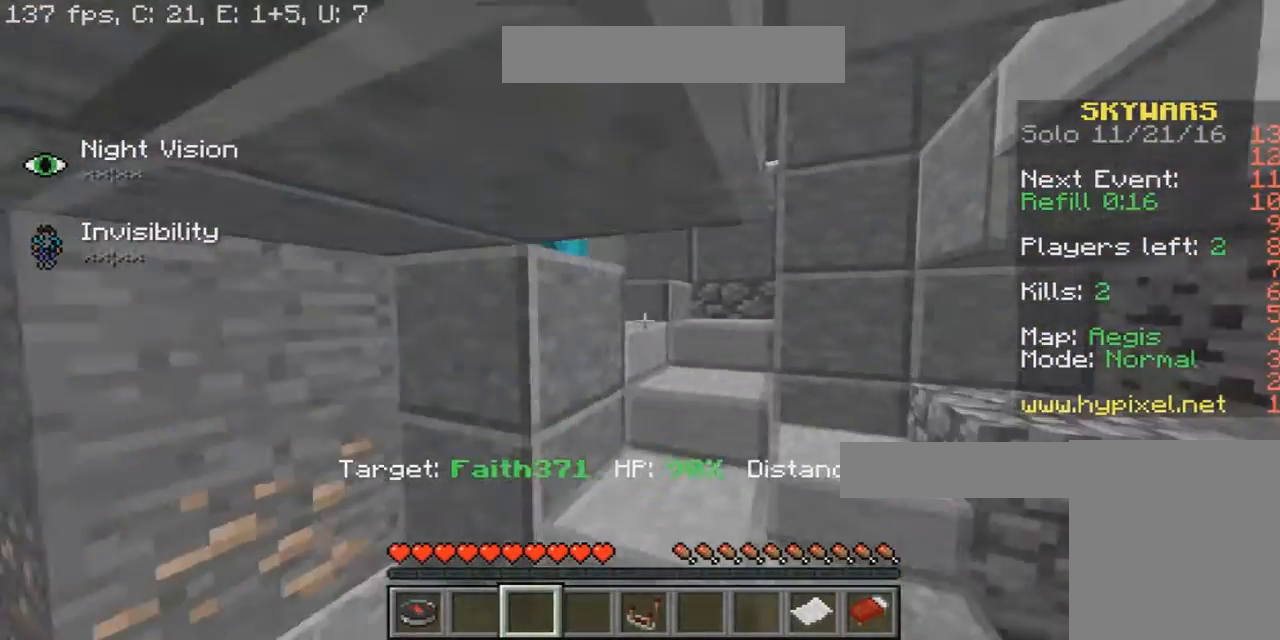
{"keys": ["d", "w"], "mouse": [], "events": [[166, "d", "down"], [200, "d", "up"], [333, "d", "down"]]}
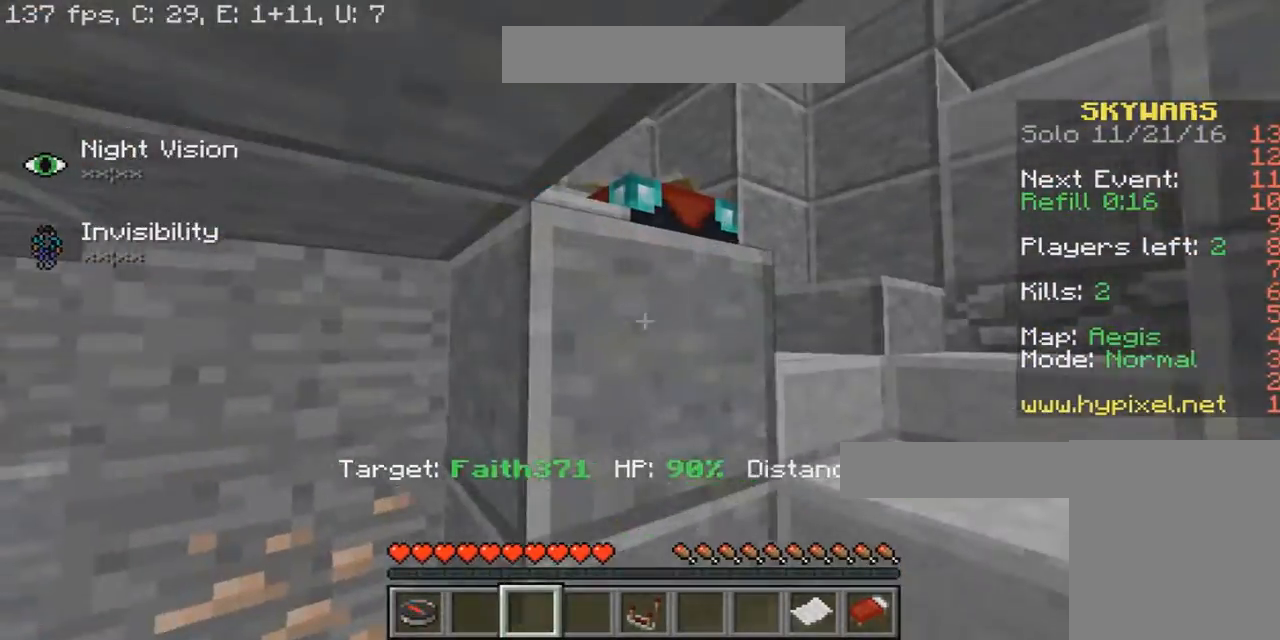
{"keys": ["w"], "mouse": [], "events": [[100, "w", "up"], [400, "d", "up"], [400, "w", "down"]]}
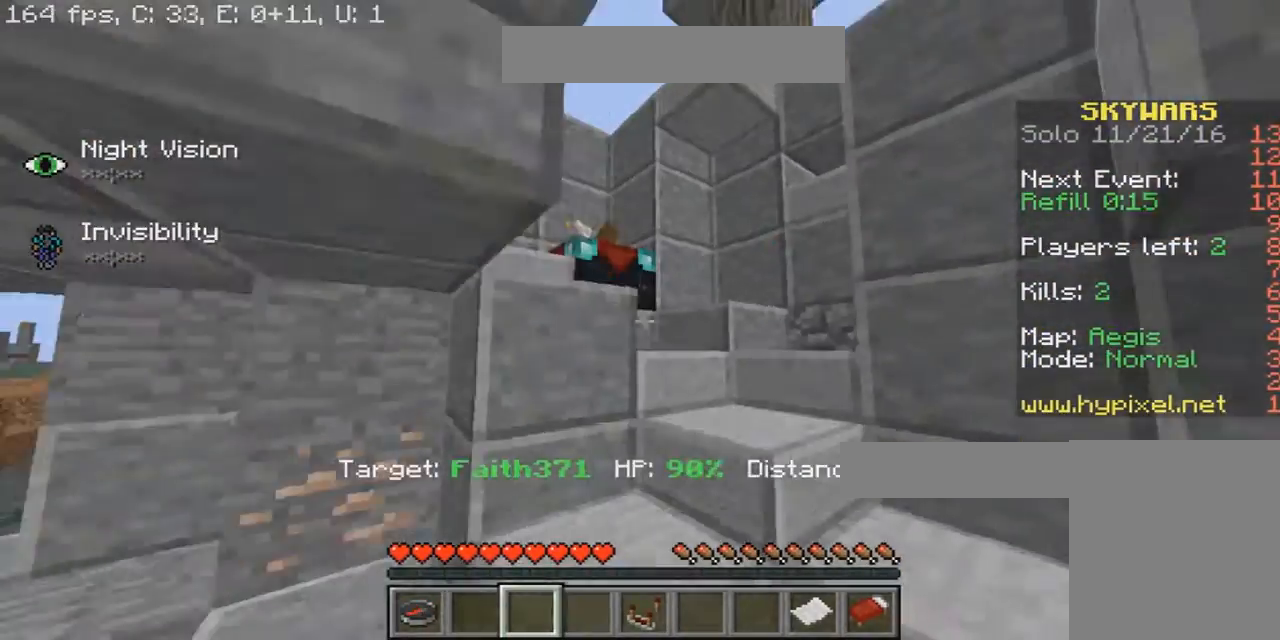
{"keys": ["w"], "mouse": [], "events": []}
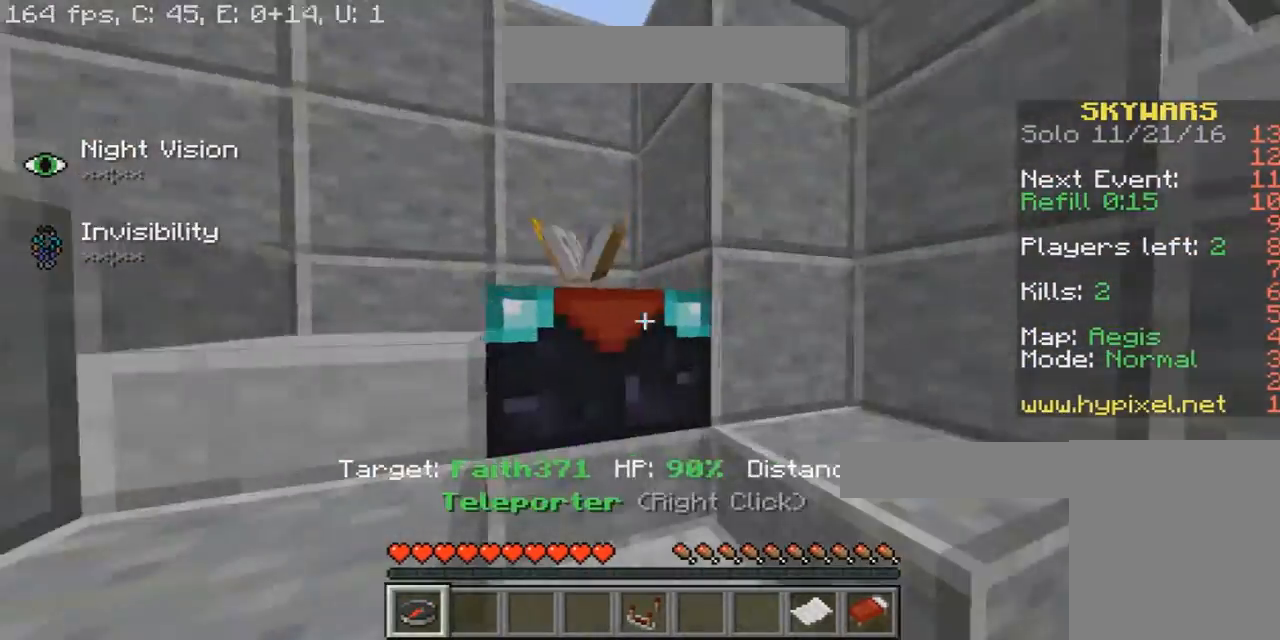
{"keys": ["a", "w"], "mouse": [], "events": [[134, "d", "down"], [434, "d", "up"], [501, "a", "down"]]}
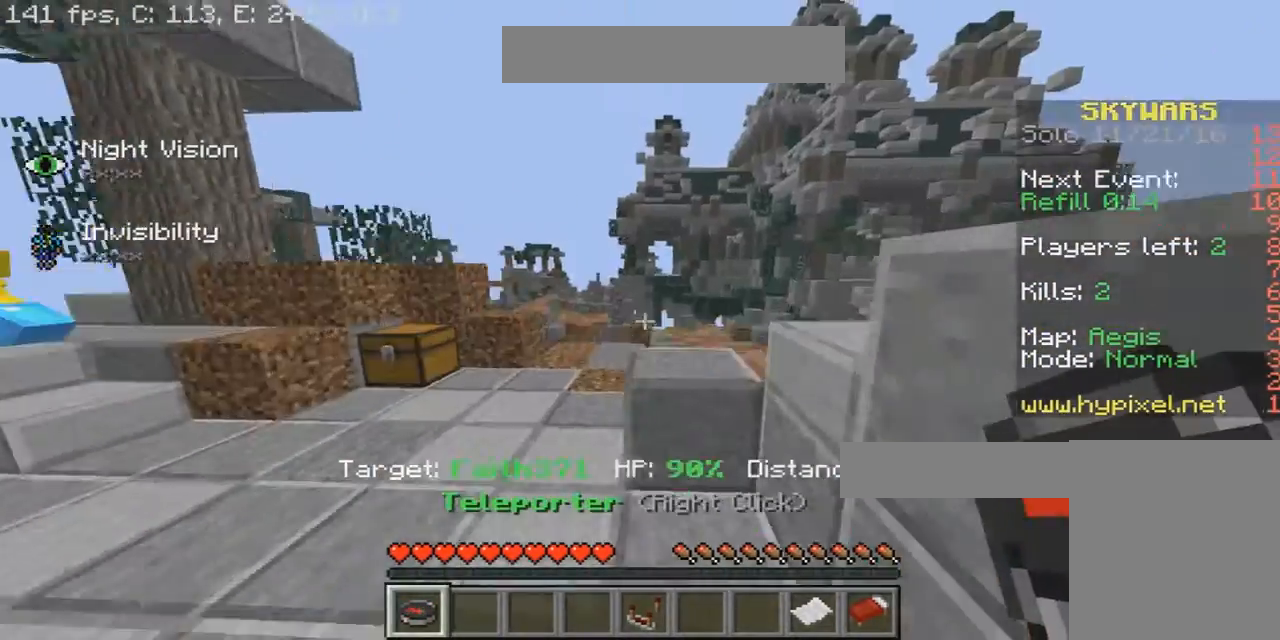
{"keys": ["w"], "mouse": [], "events": [[100, "a", "up"]]}
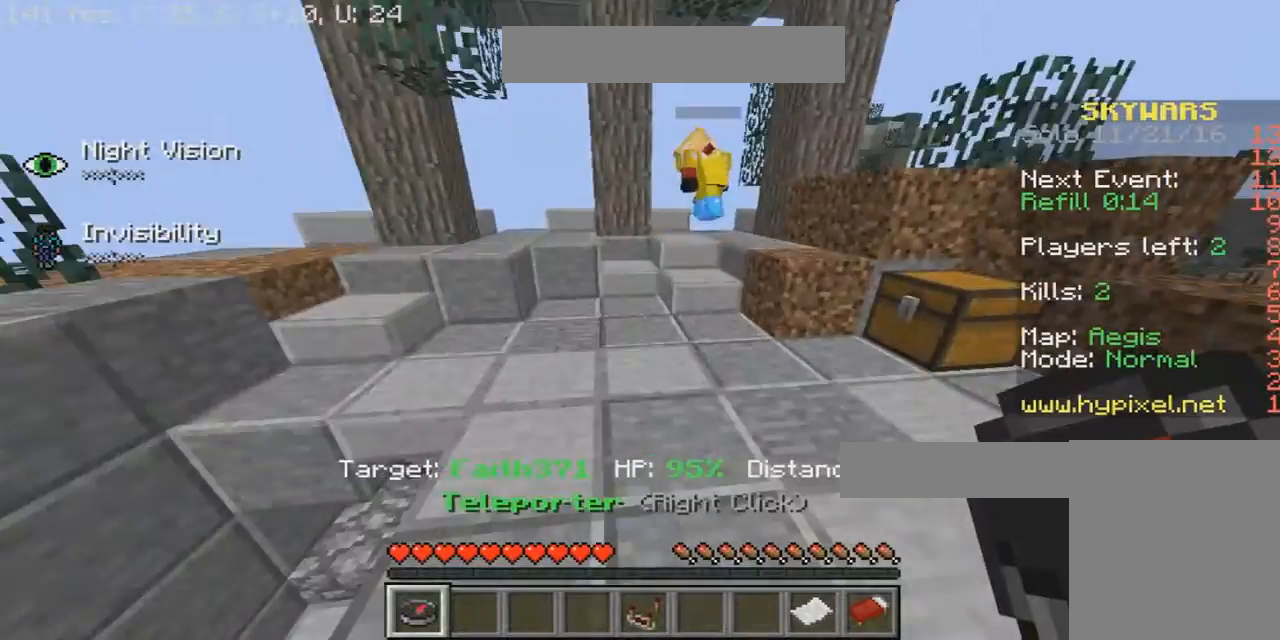
{"keys": ["d", "w"], "mouse": [], "events": [[300, "d", "down"]]}
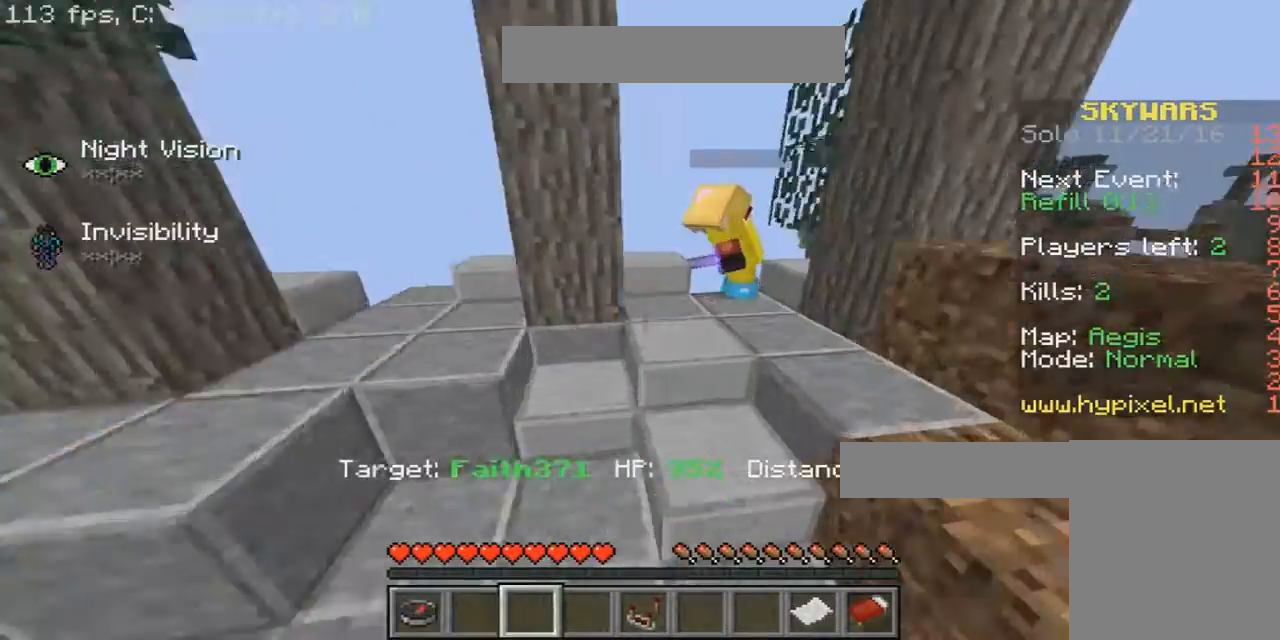
{"keys": ["w"], "mouse": [], "events": [[66, "d", "up"], [233, "d", "down"], [367, "d", "up"]]}
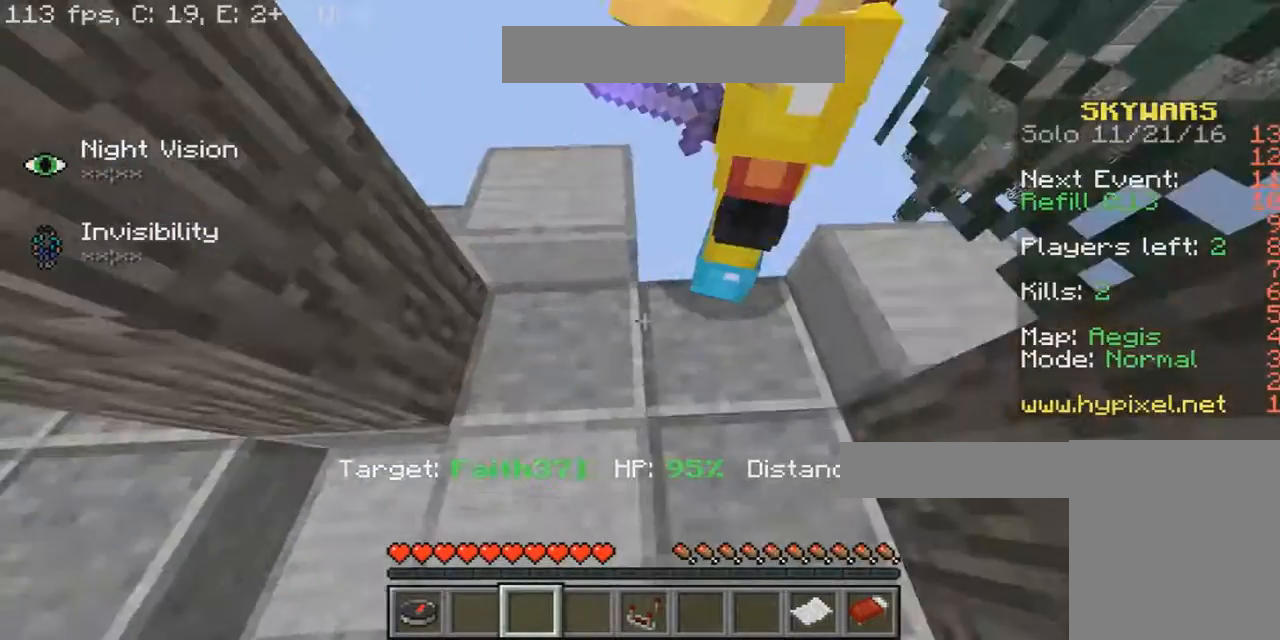
{"keys": ["d", "w"], "mouse": [], "events": [[134, "d", "down"]]}
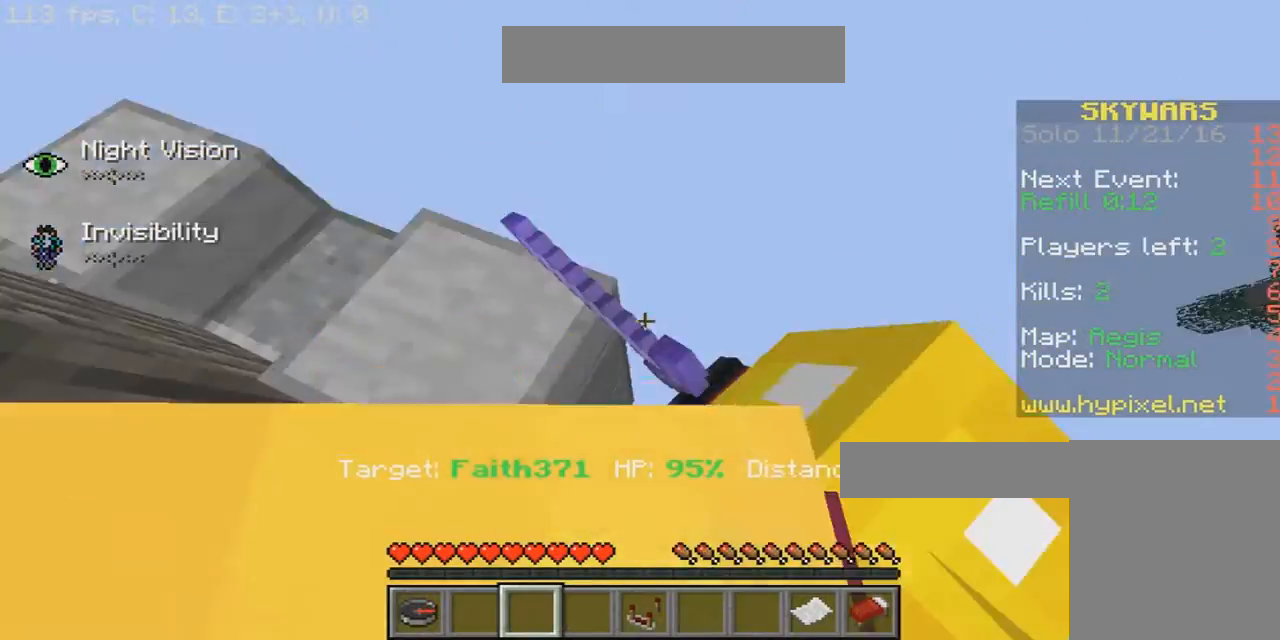
{"keys": [], "mouse": [], "events": [[33, "d", "up"], [33, "w", "up"], [166, "w", "down"], [433, "w", "up"]]}
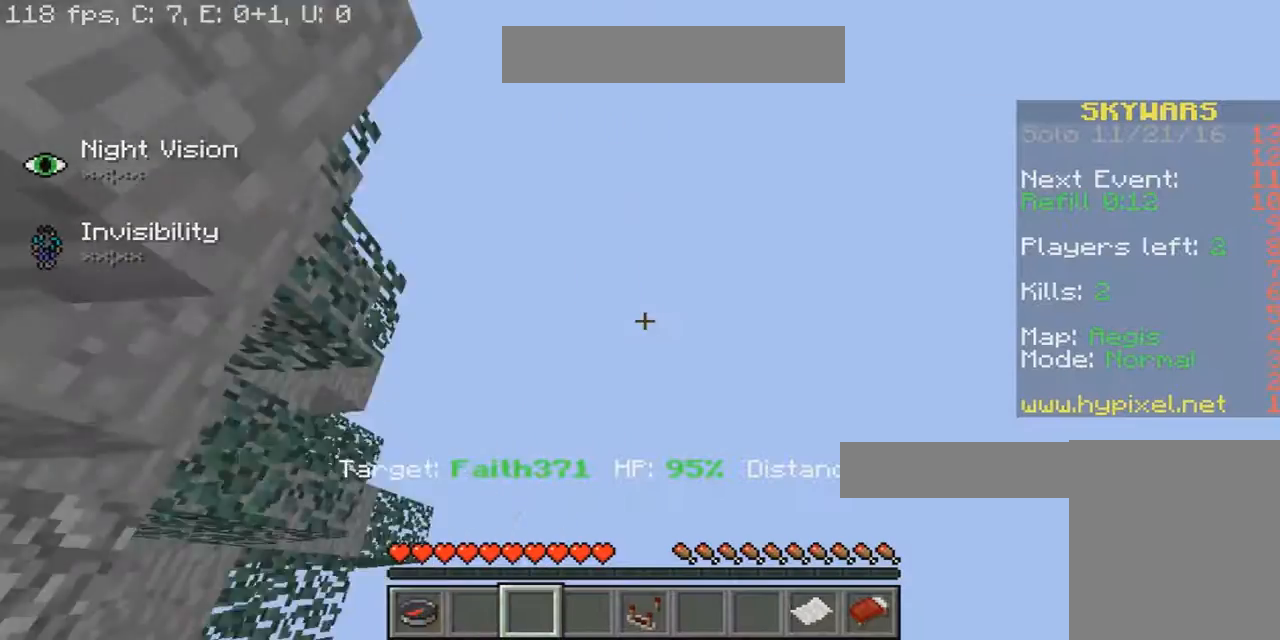
{"keys": [], "mouse": [], "events": []}
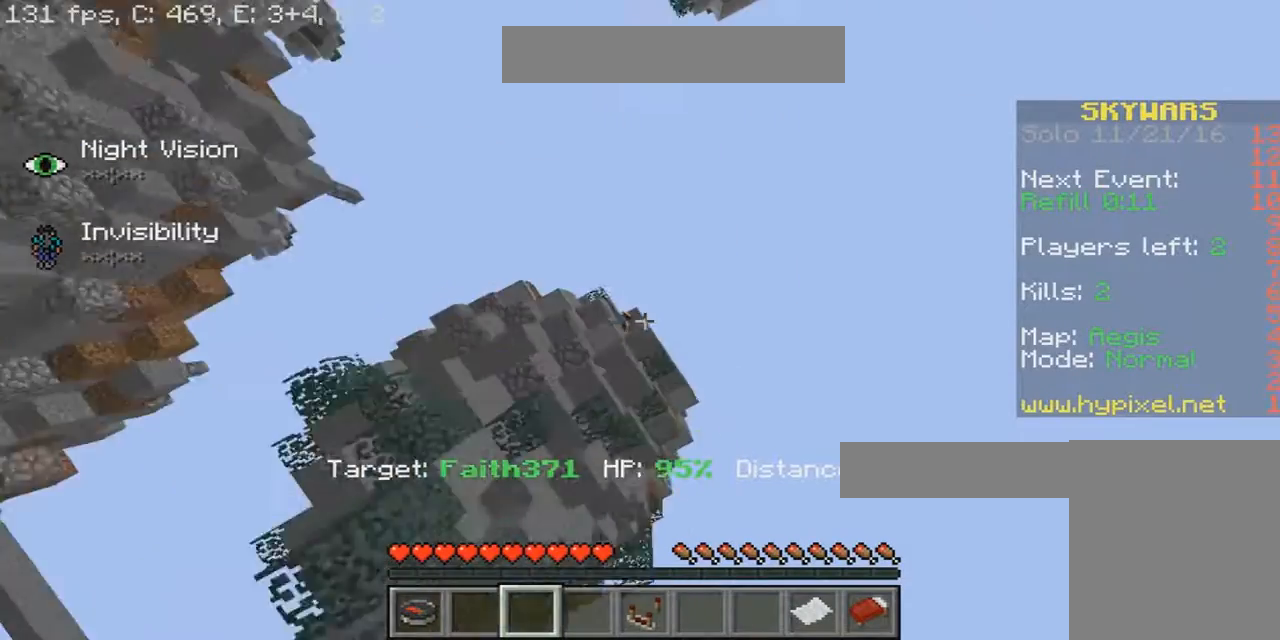
{"keys": [], "mouse": [], "events": []}
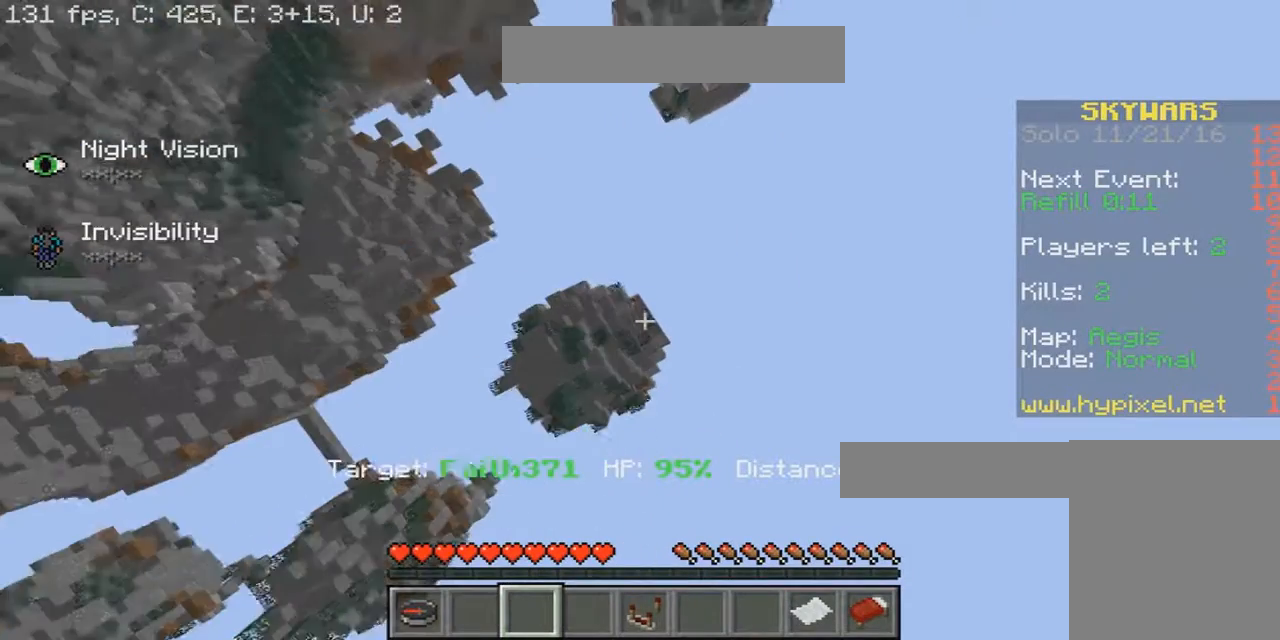
{"keys": [], "mouse": [], "events": []}
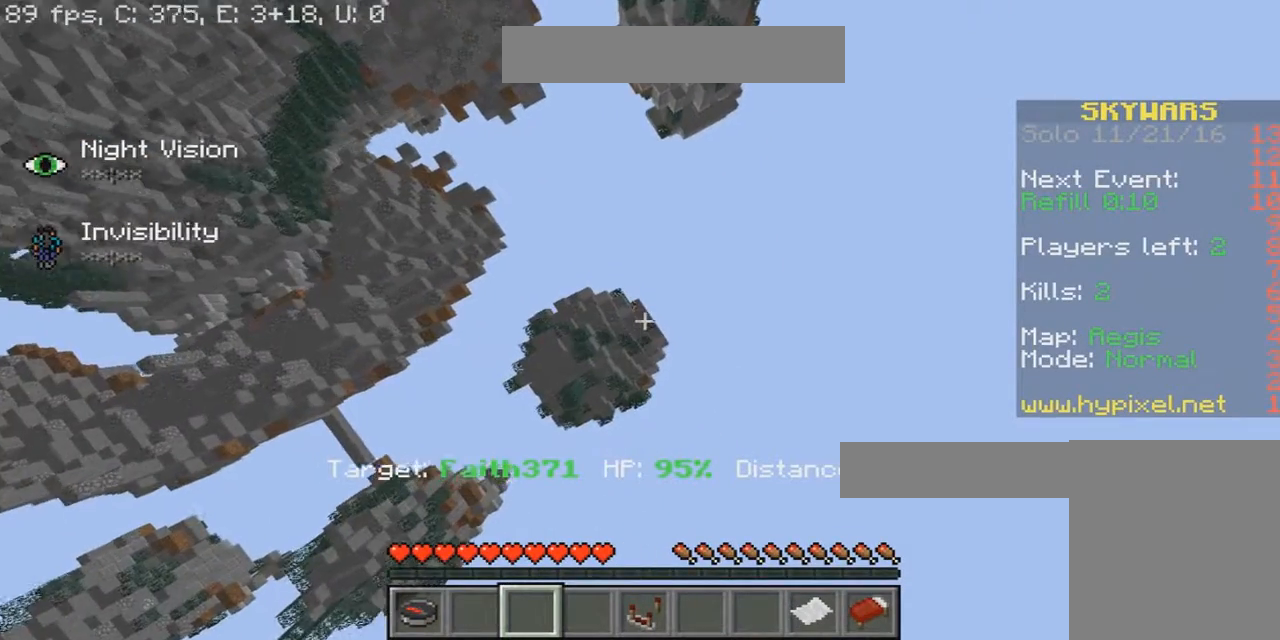
{"keys": [], "mouse": [], "events": []}
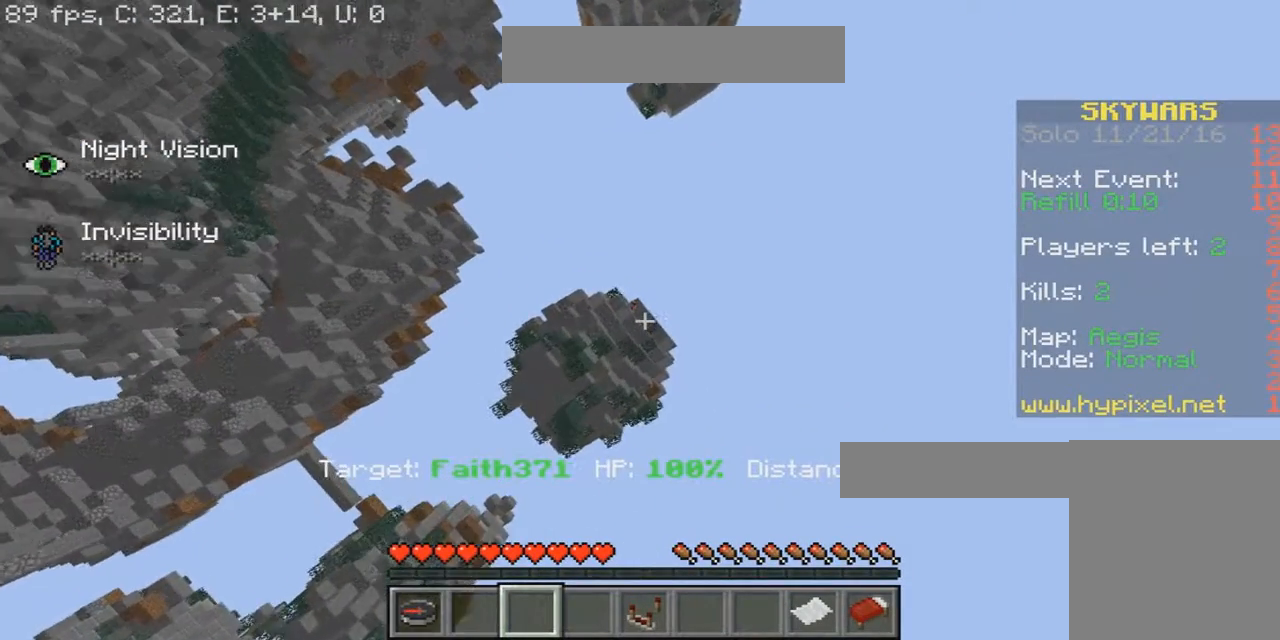
{"keys": [], "mouse": [], "events": []}
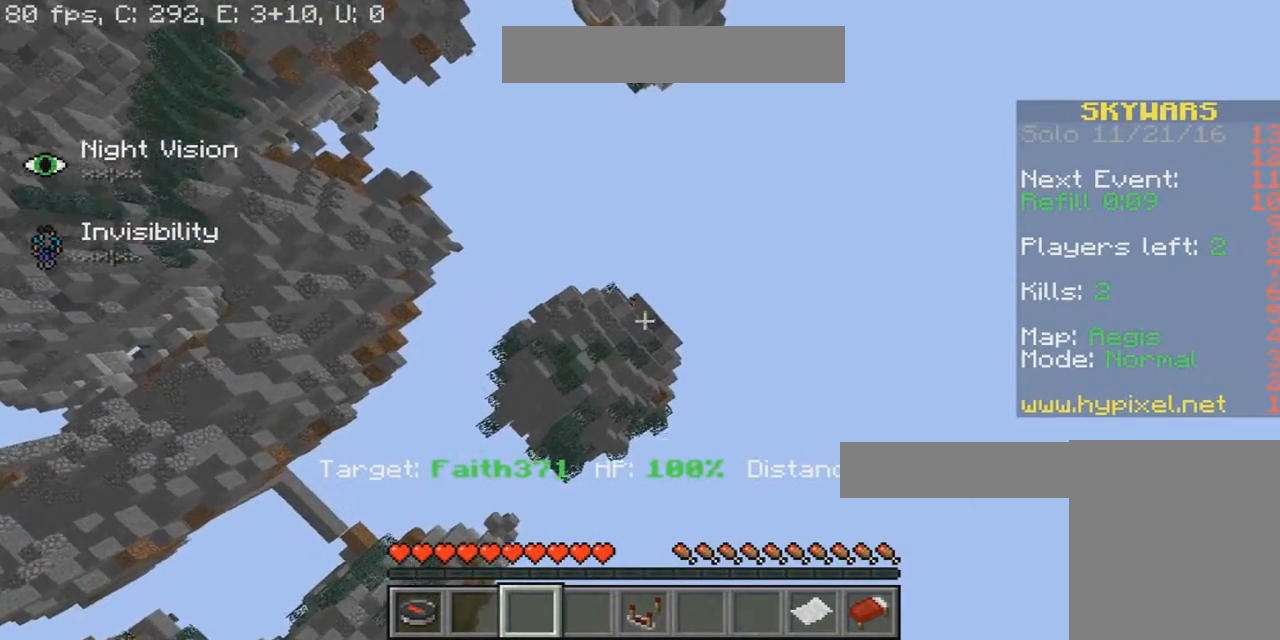
{"keys": [], "mouse": [], "events": []}
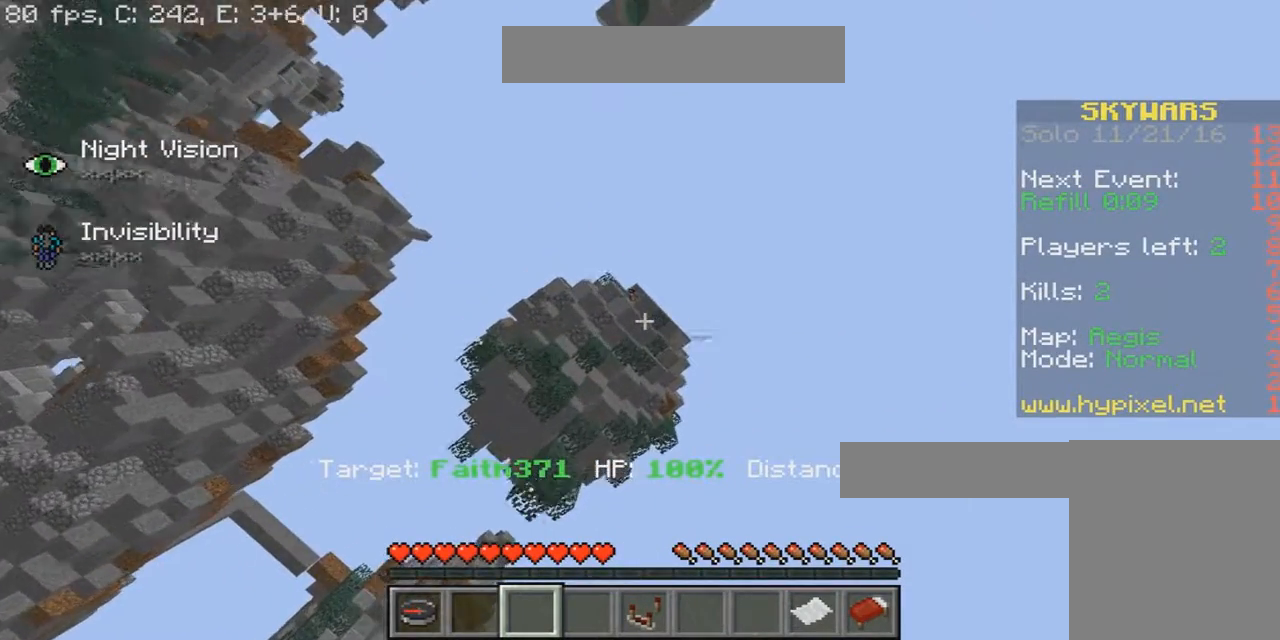
{"keys": [], "mouse": [], "events": []}
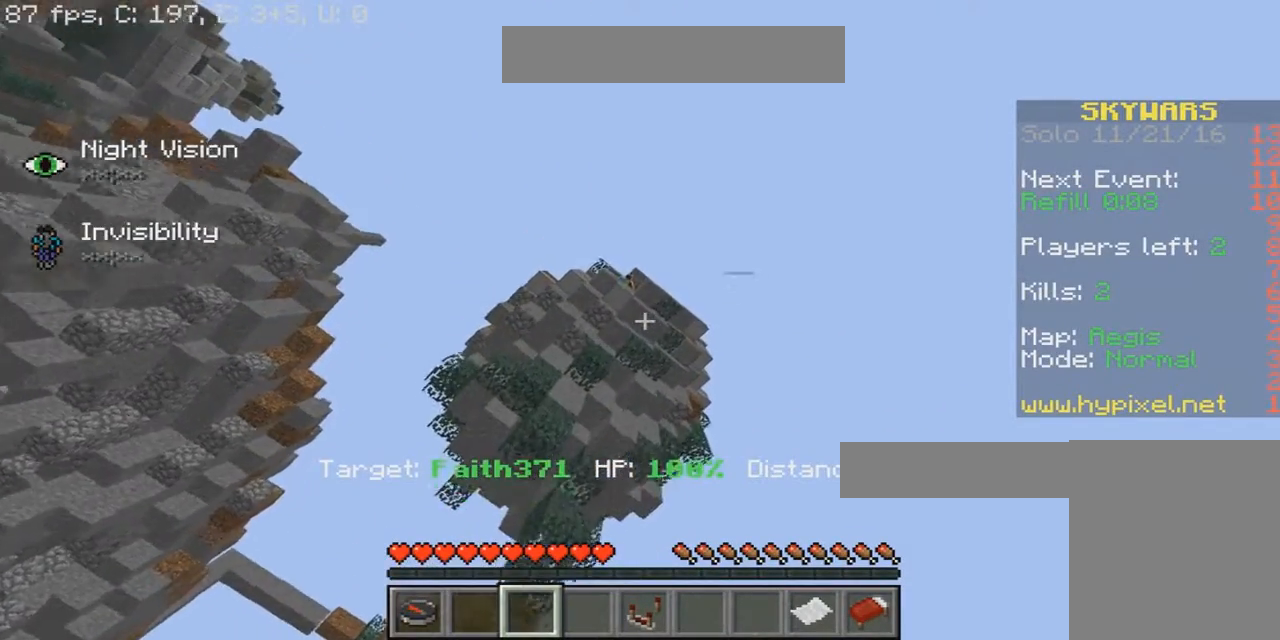
{"keys": [], "mouse": [], "events": []}
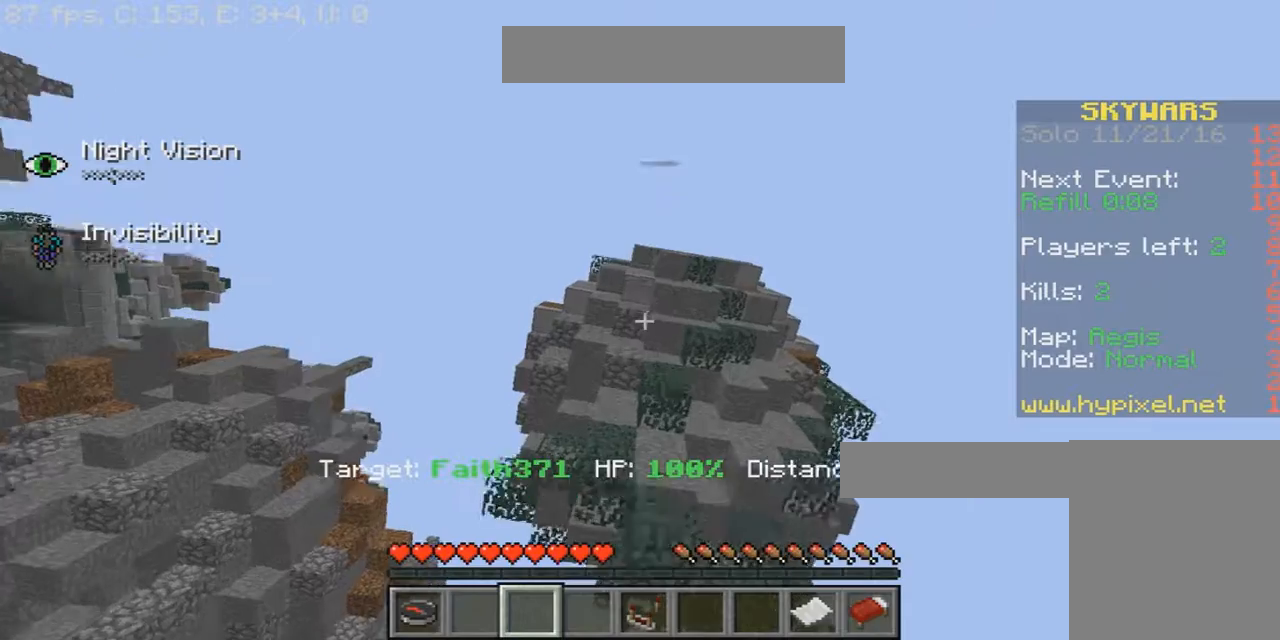
{"keys": [], "mouse": [], "events": [[167, "a", "down"], [334, "a", "up"]]}
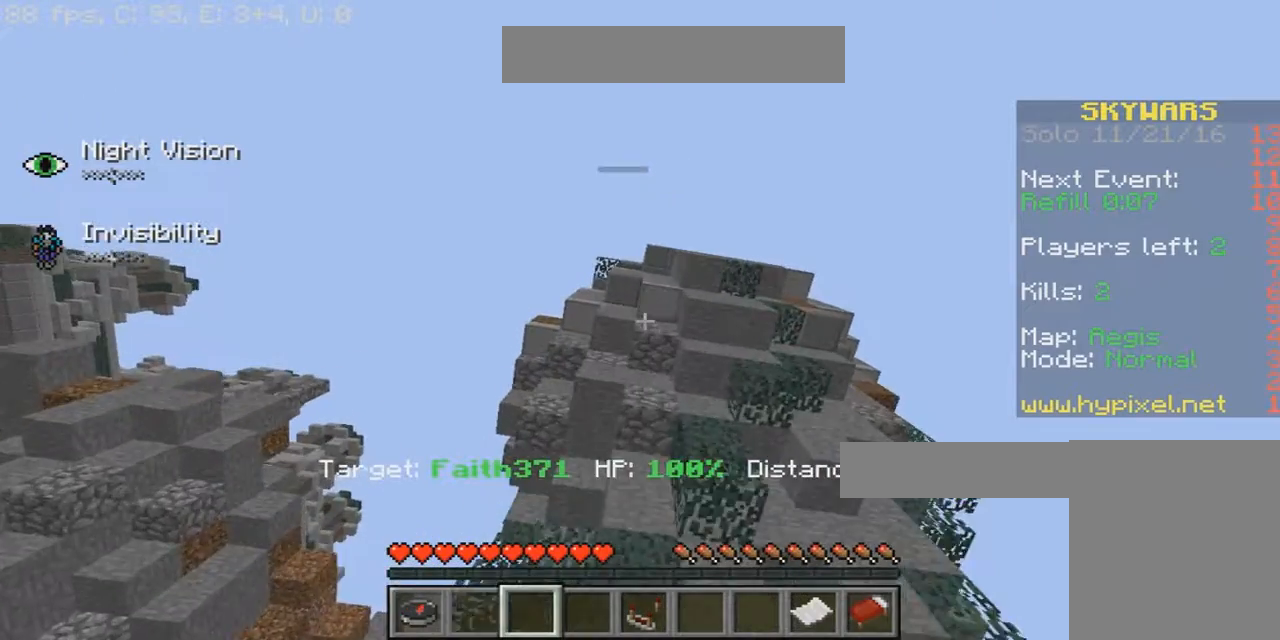
{"keys": [], "mouse": [], "events": []}